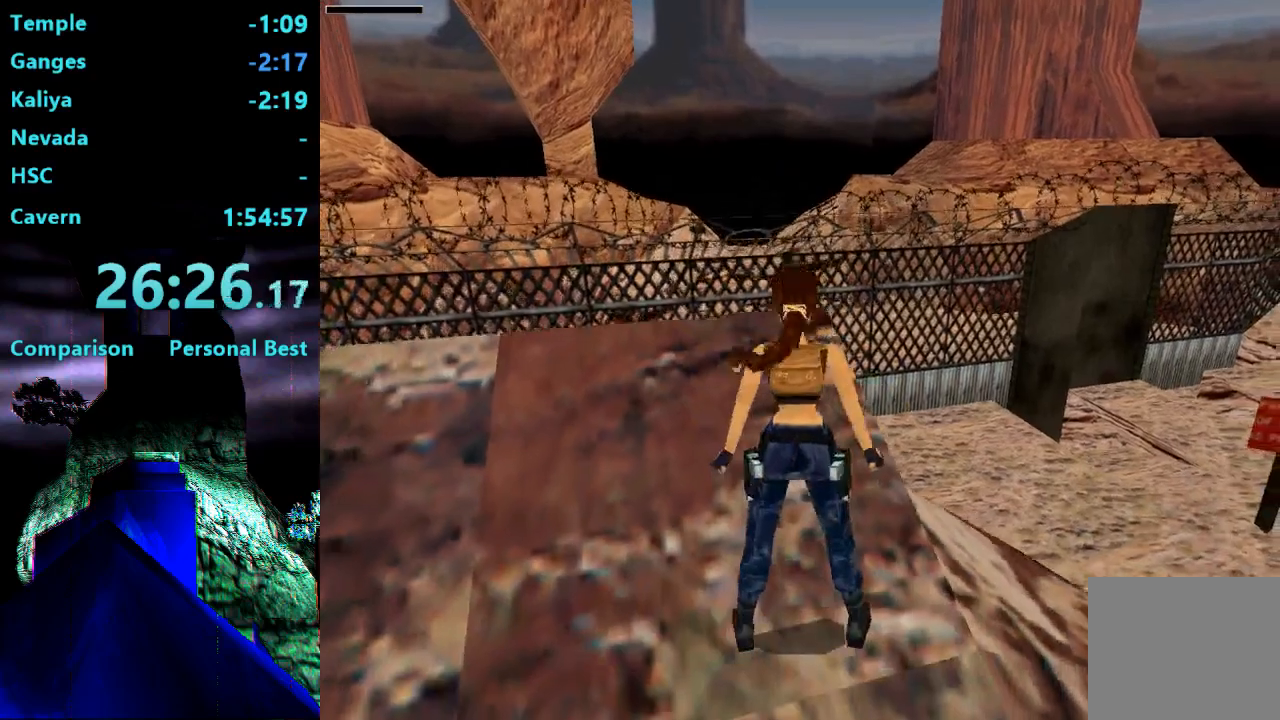
Gameplay with a controller (PlayStation layout); each line is a JSON object with the inputs held at the frame after it. "events" lists button and stick changes between this image and that frame as [ms after this image, input, new state], when the widget could be followed in between. Not read: L3 R3 left_stick.
{"buttons": ["SQUARE", "DPAD_UP"], "right_stick": "center", "events": [[317, "SQUARE", "down"]]}
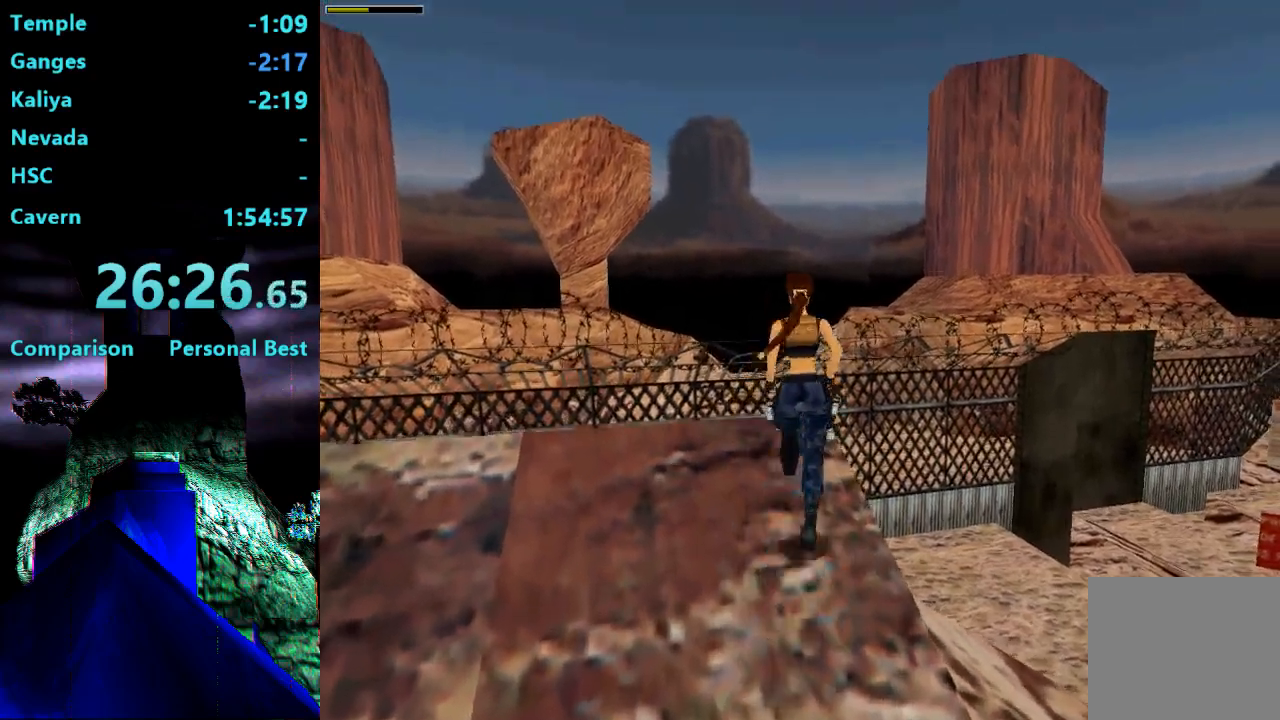
{"buttons": ["DPAD_UP"], "right_stick": "center", "events": [[483, "SQUARE", "up"]]}
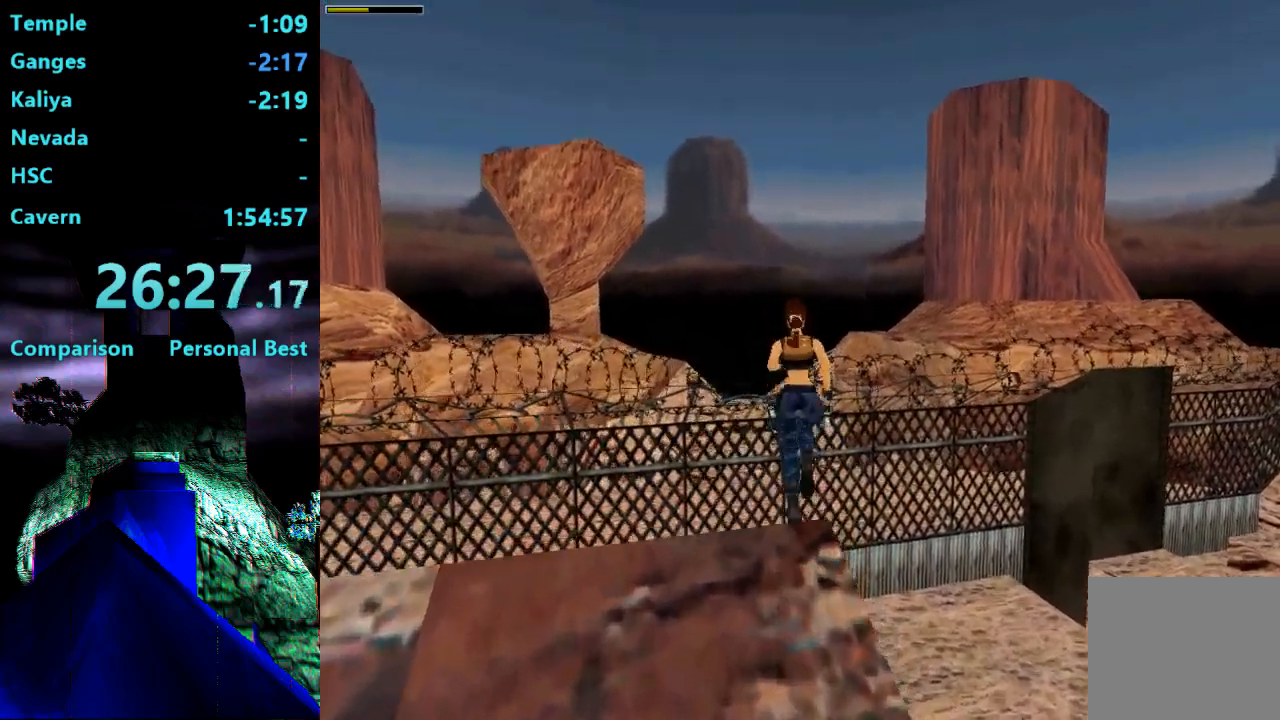
{"buttons": ["CROSS"], "right_stick": "center", "events": [[17, "CROSS", "down"], [83, "DPAD_UP", "up"]]}
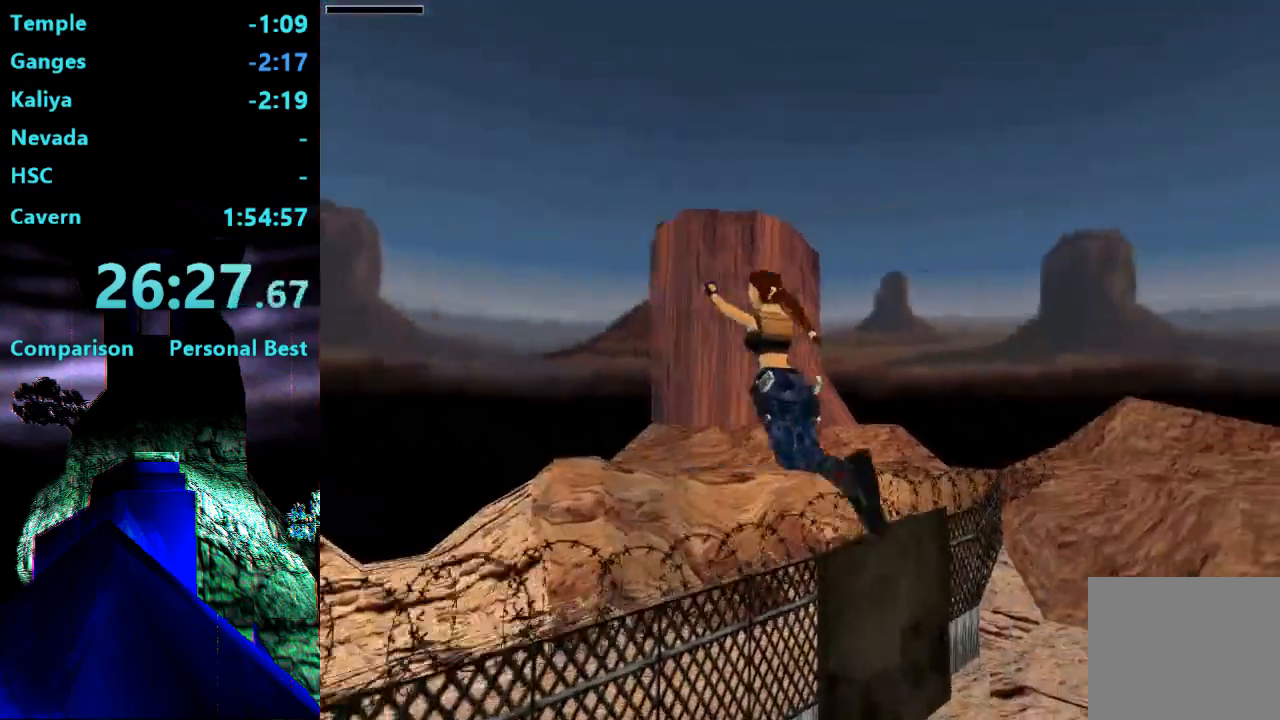
{"buttons": ["CROSS"], "right_stick": "center", "events": []}
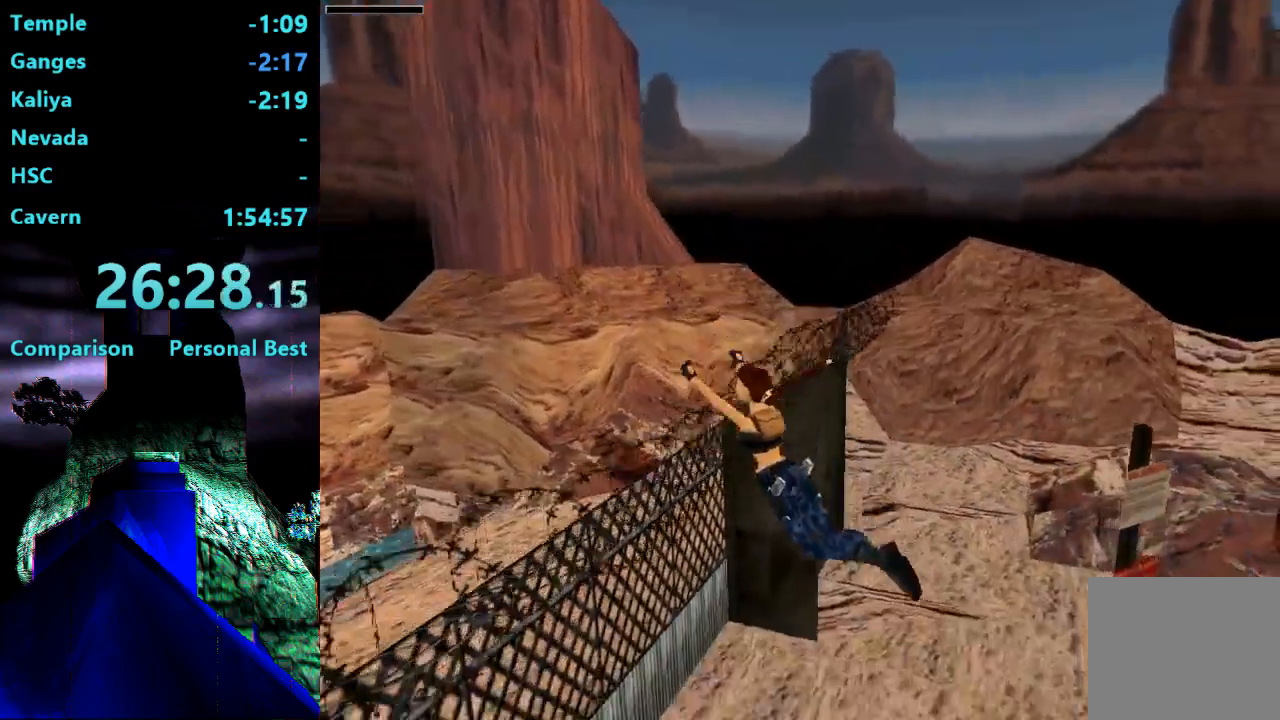
{"buttons": ["CROSS", "L2"], "right_stick": "center", "events": [[350, "L2", "down"]]}
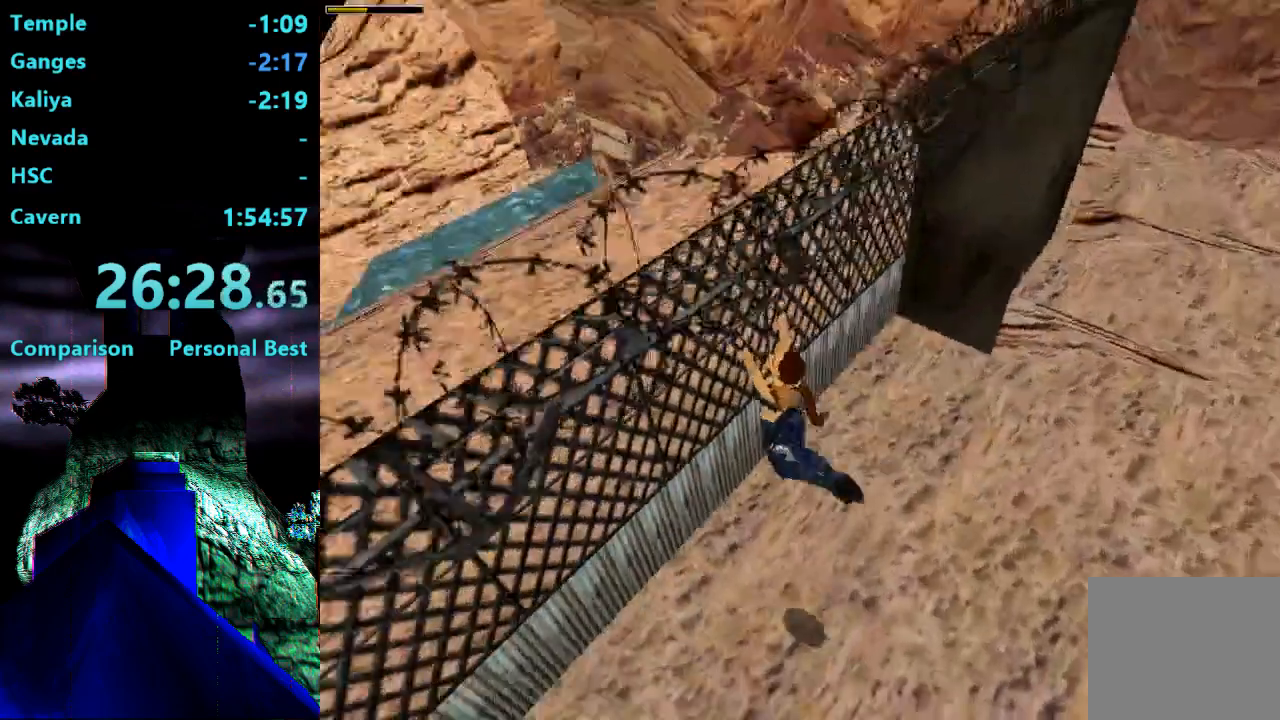
{"buttons": ["CROSS", "L2"], "right_stick": "center", "events": []}
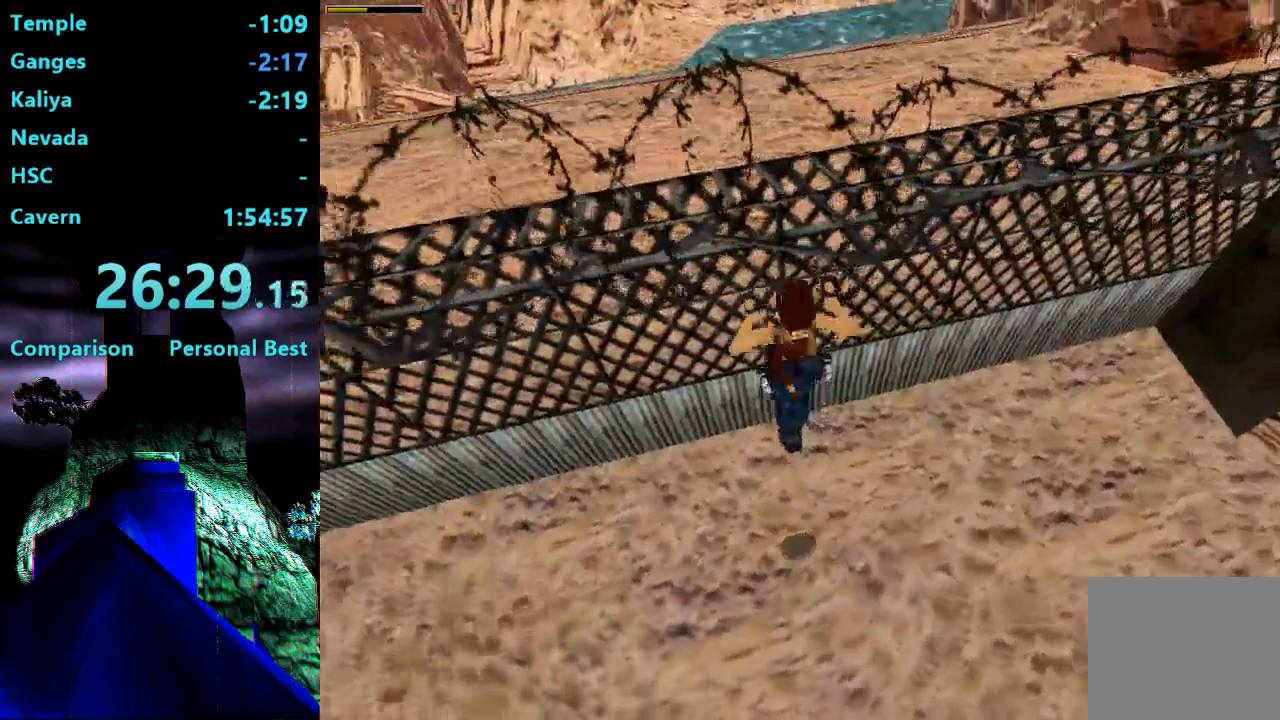
{"buttons": [], "right_stick": "center", "events": [[17, "CROSS", "up"], [117, "L2", "up"]]}
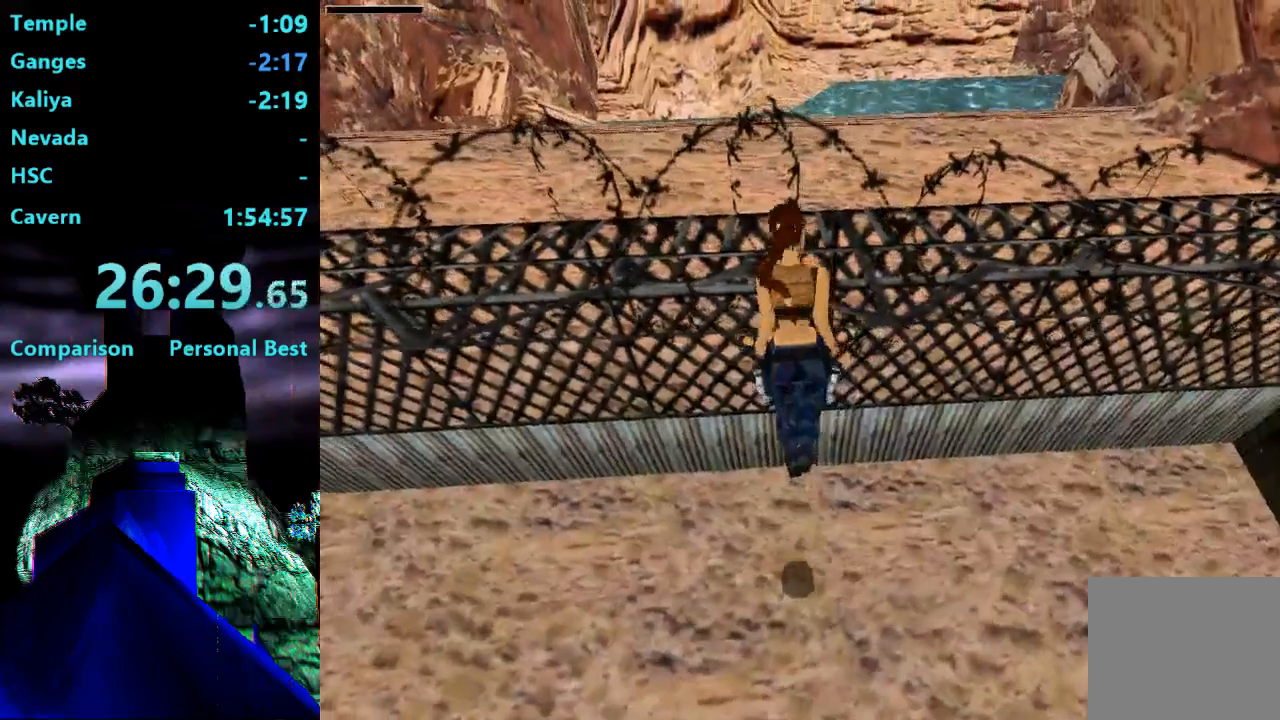
{"buttons": [], "right_stick": "center", "events": []}
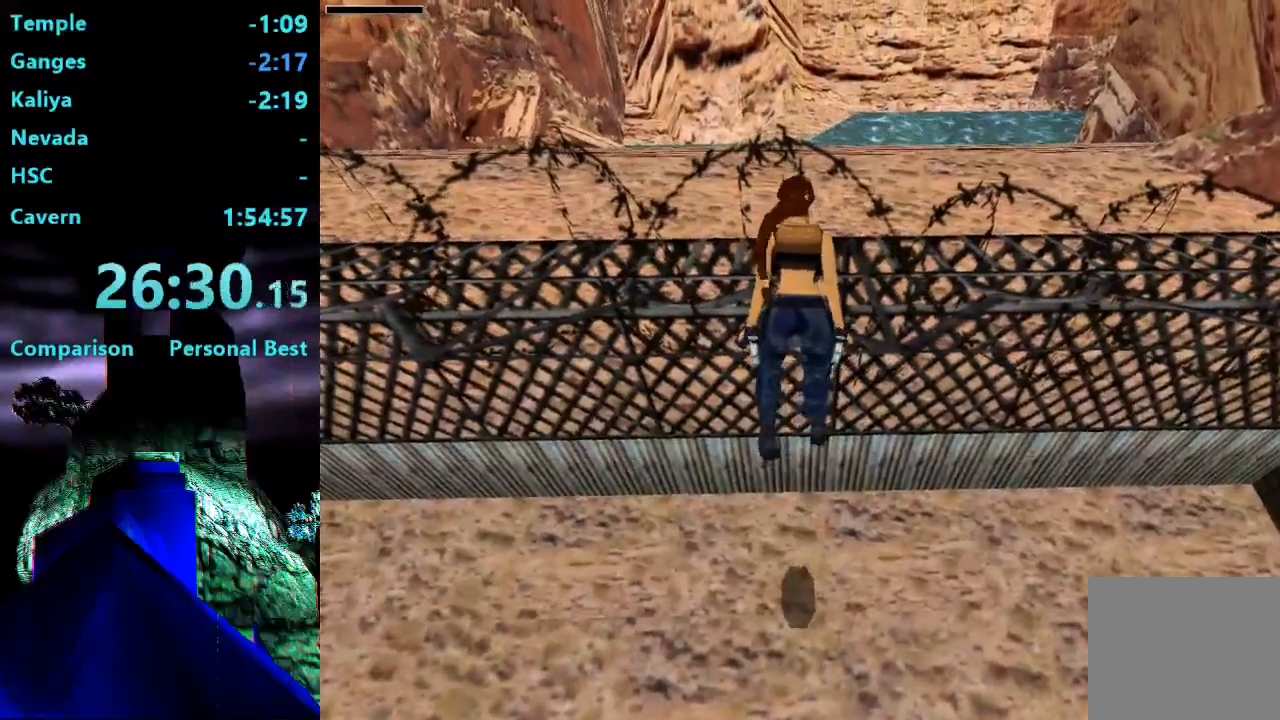
{"buttons": [], "right_stick": "center", "events": []}
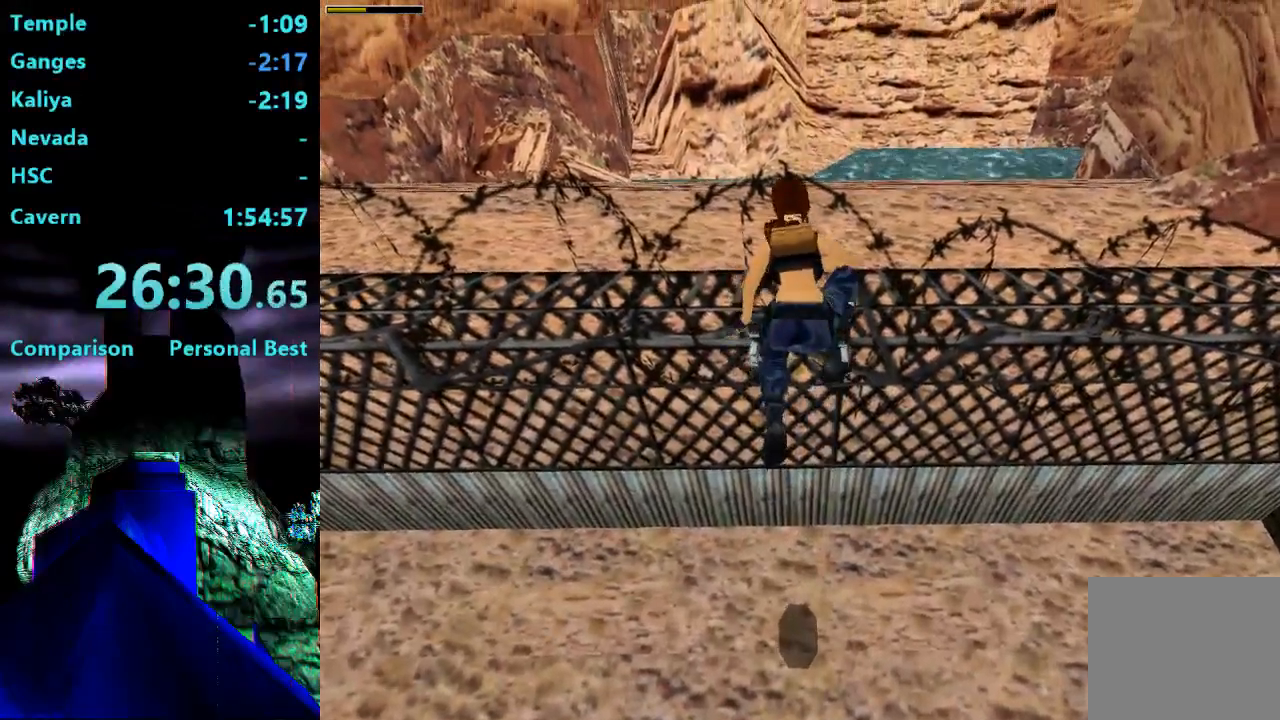
{"buttons": [], "right_stick": "center", "events": []}